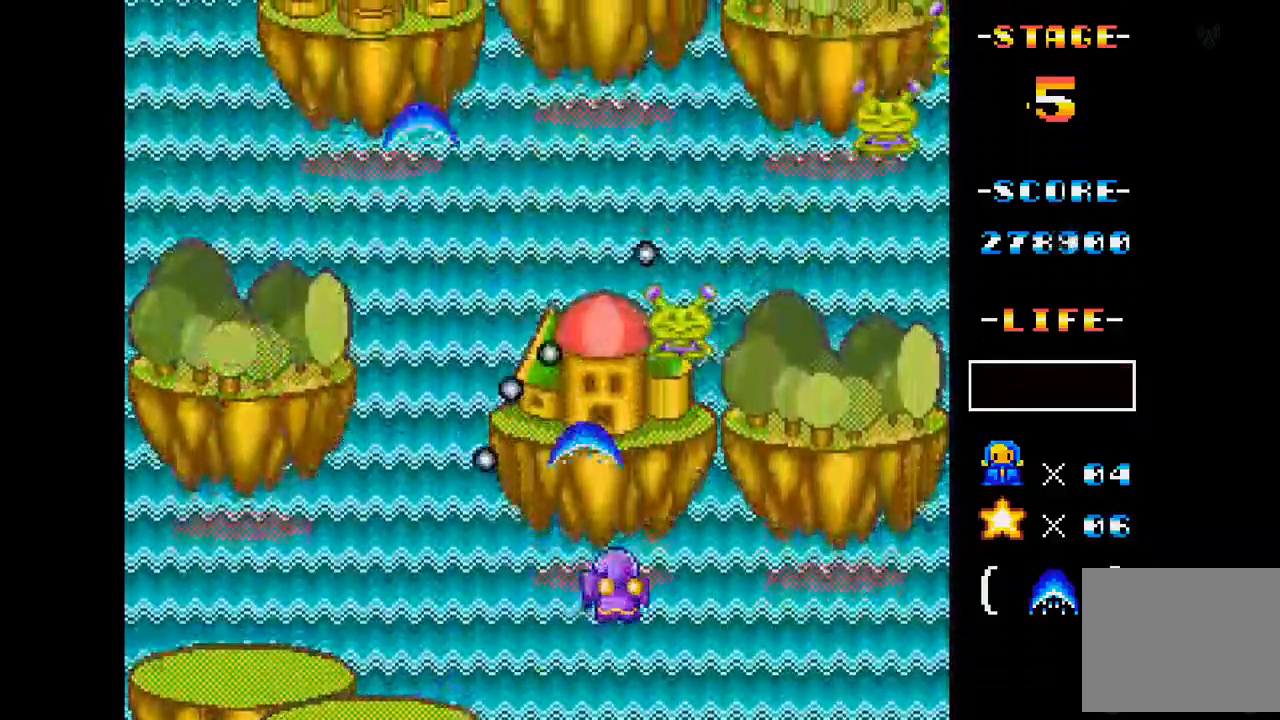
Gameplay with a controller (Xbox layout); each line is a JSON object with the inputs held at the frame after it. "events" lists button and stick changes between this image and that frame as [ms after this image, input, new state], when the widget could be followed in between. Not read: L3 R3 left_stick right_stick.
{"buttons": ["A", "DPAD_LEFT"], "events": [[50, "DPAD_DOWN", "down"], [66, "DPAD_RIGHT", "down"], [150, "DPAD_RIGHT", "up"], [166, "DPAD_DOWN", "up"], [500, "DPAD_LEFT", "down"]]}
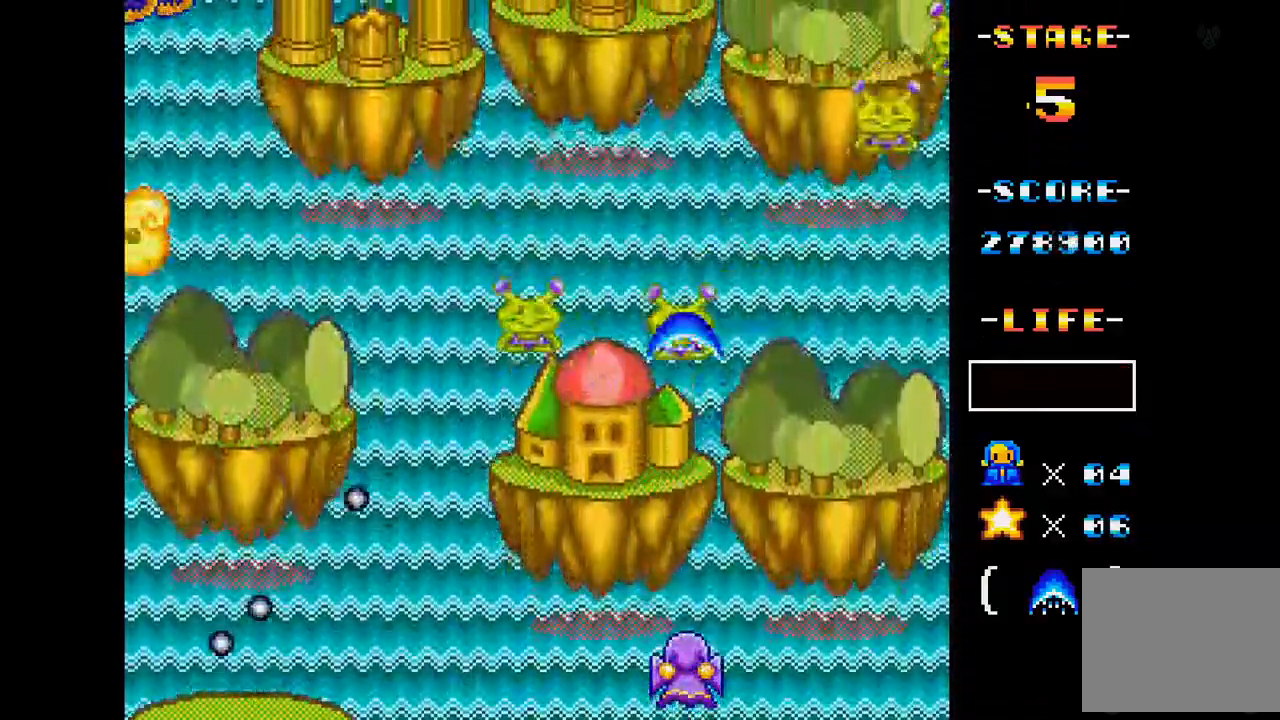
{"buttons": ["A"], "events": [[217, "DPAD_LEFT", "up"]]}
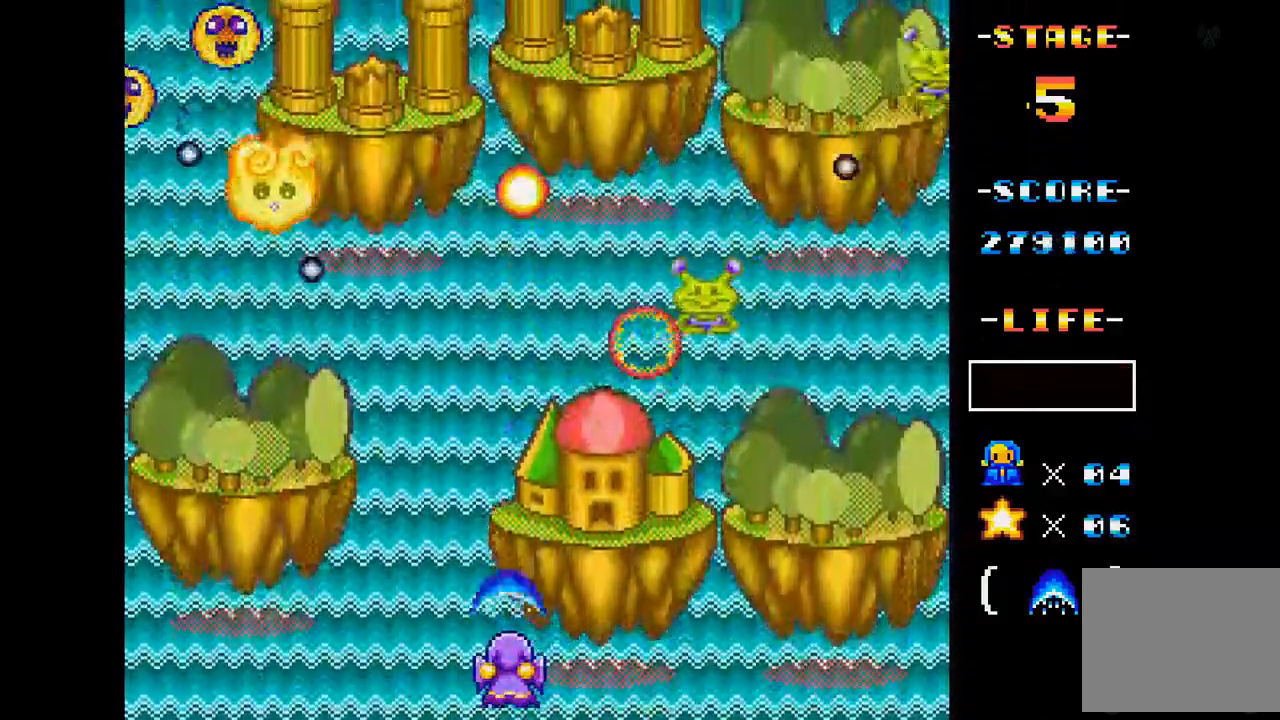
{"buttons": ["A", "DPAD_UP", "DPAD_RIGHT"], "events": [[150, "DPAD_RIGHT", "down"], [283, "DPAD_RIGHT", "up"], [483, "DPAD_RIGHT", "down"], [483, "DPAD_UP", "down"]]}
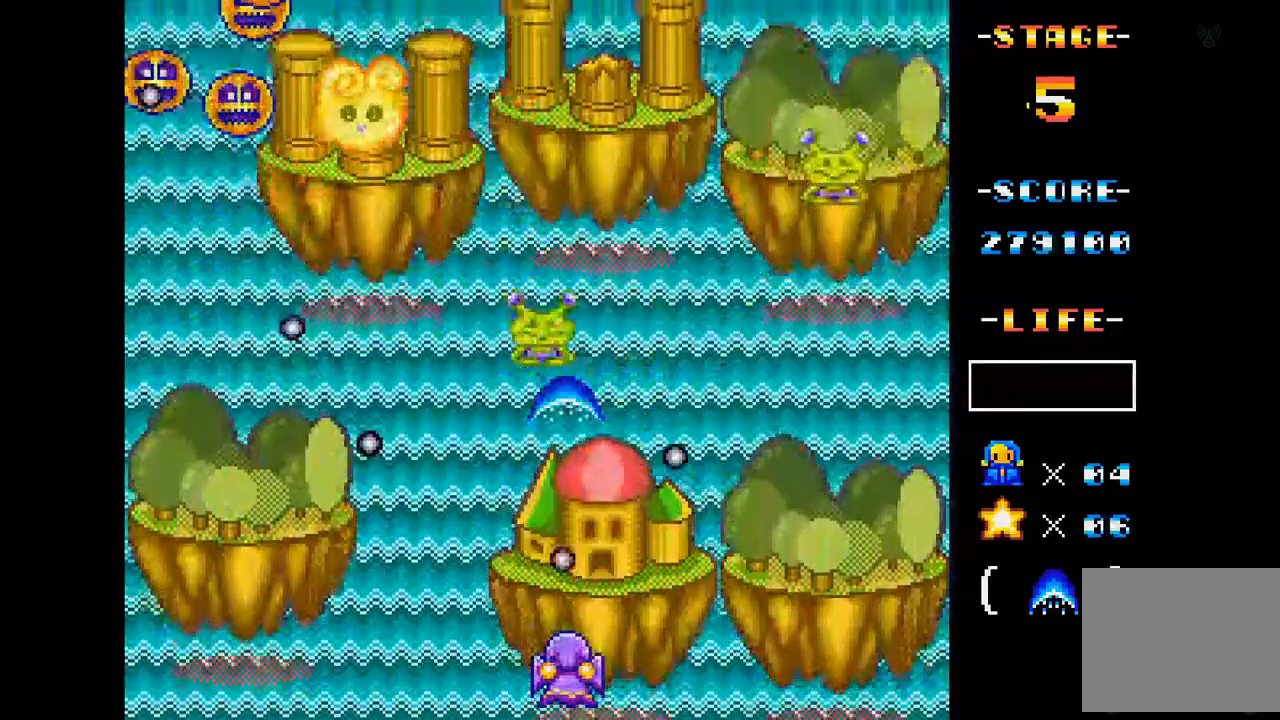
{"buttons": ["A"], "events": [[250, "DPAD_UP", "up"], [317, "DPAD_RIGHT", "up"]]}
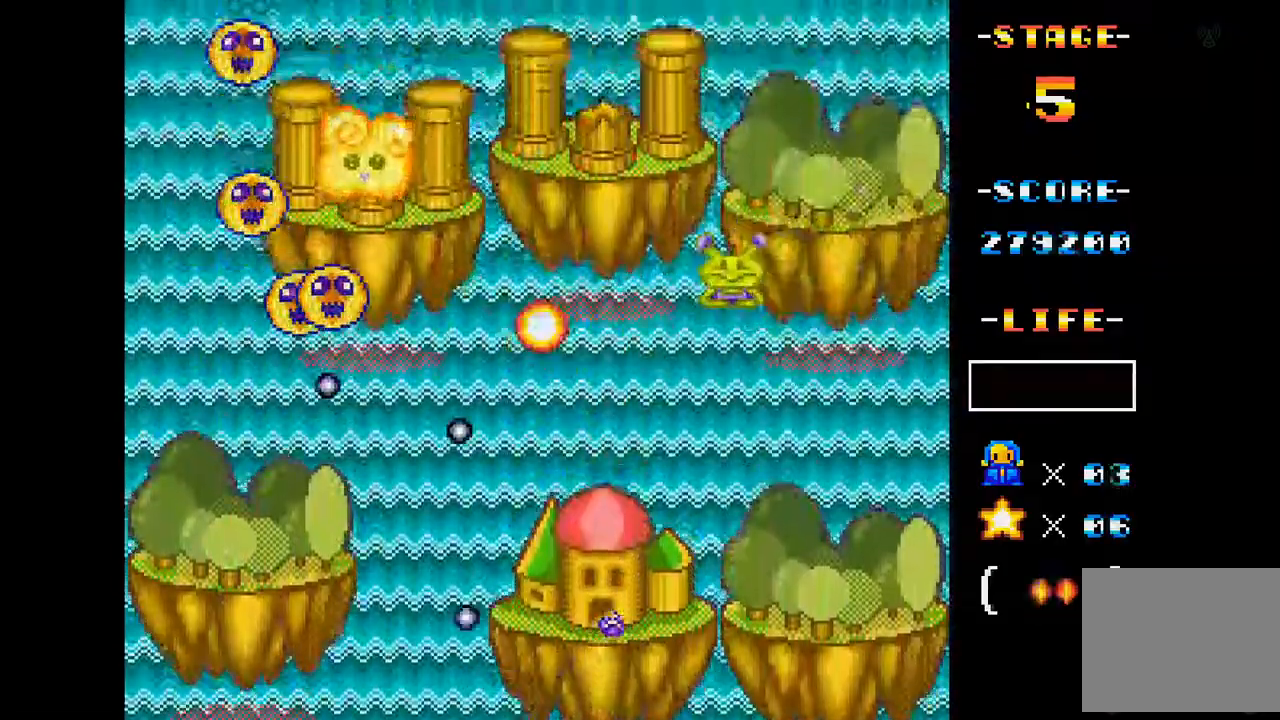
{"buttons": ["A"], "events": [[333, "DPAD_UP", "down"], [400, "DPAD_LEFT", "down"], [450, "DPAD_UP", "up"], [500, "DPAD_LEFT", "up"]]}
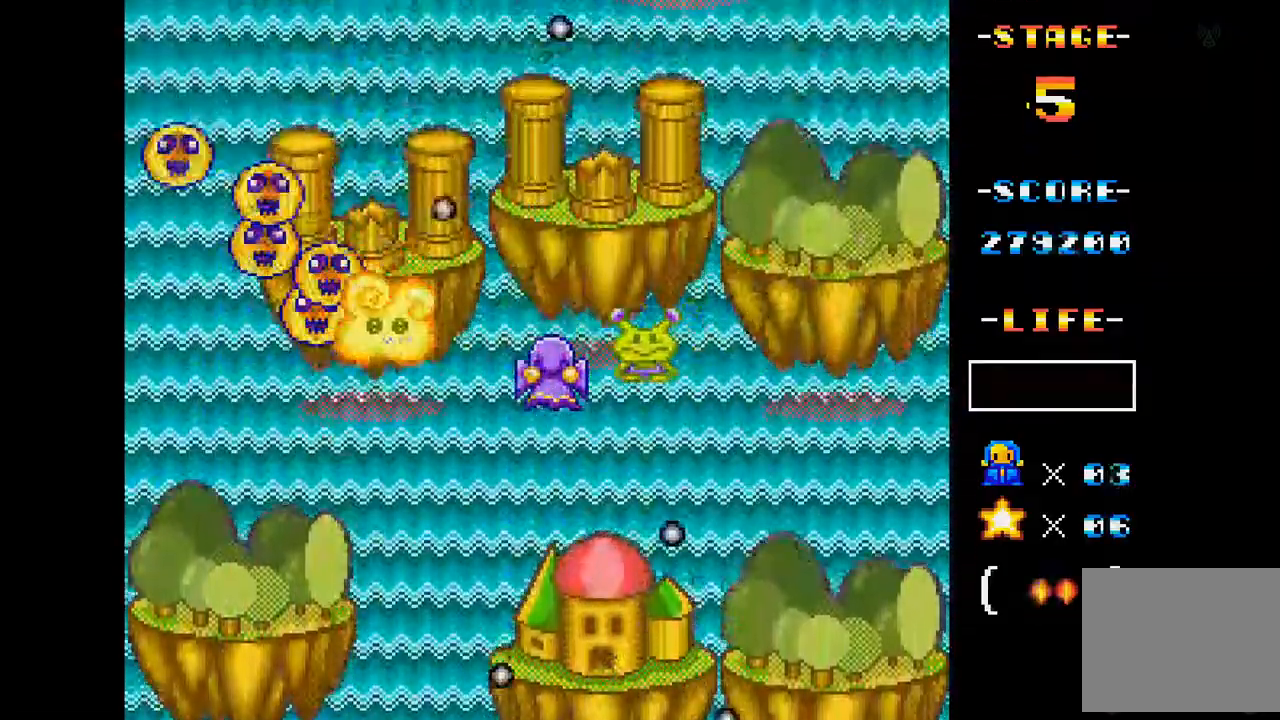
{"buttons": ["A", "DPAD_RIGHT"], "events": [[167, "DPAD_DOWN", "down"], [300, "DPAD_DOWN", "up"], [484, "DPAD_RIGHT", "down"]]}
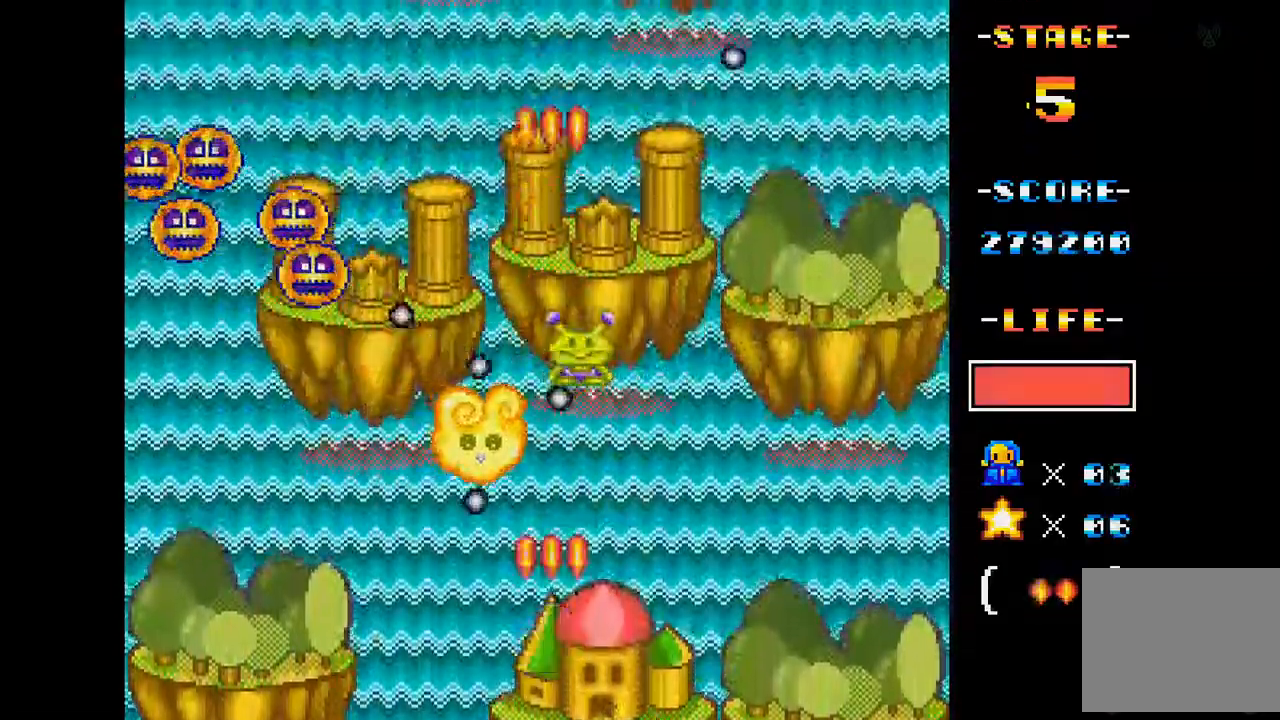
{"buttons": ["A"], "events": [[133, "DPAD_RIGHT", "up"], [266, "DPAD_LEFT", "down"], [450, "DPAD_LEFT", "up"]]}
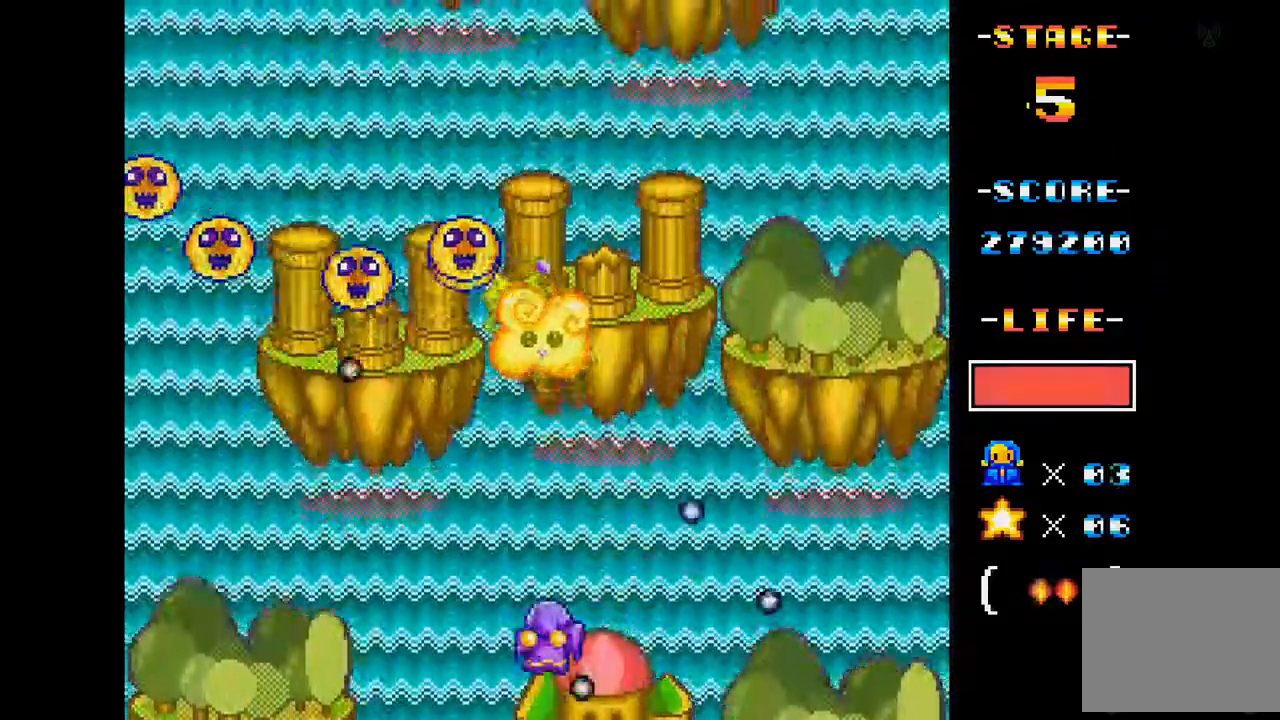
{"buttons": ["A"], "events": [[67, "DPAD_LEFT", "down"], [67, "DPAD_UP", "down"], [150, "DPAD_UP", "up"], [167, "DPAD_LEFT", "up"], [250, "DPAD_LEFT", "down"], [417, "DPAD_LEFT", "up"]]}
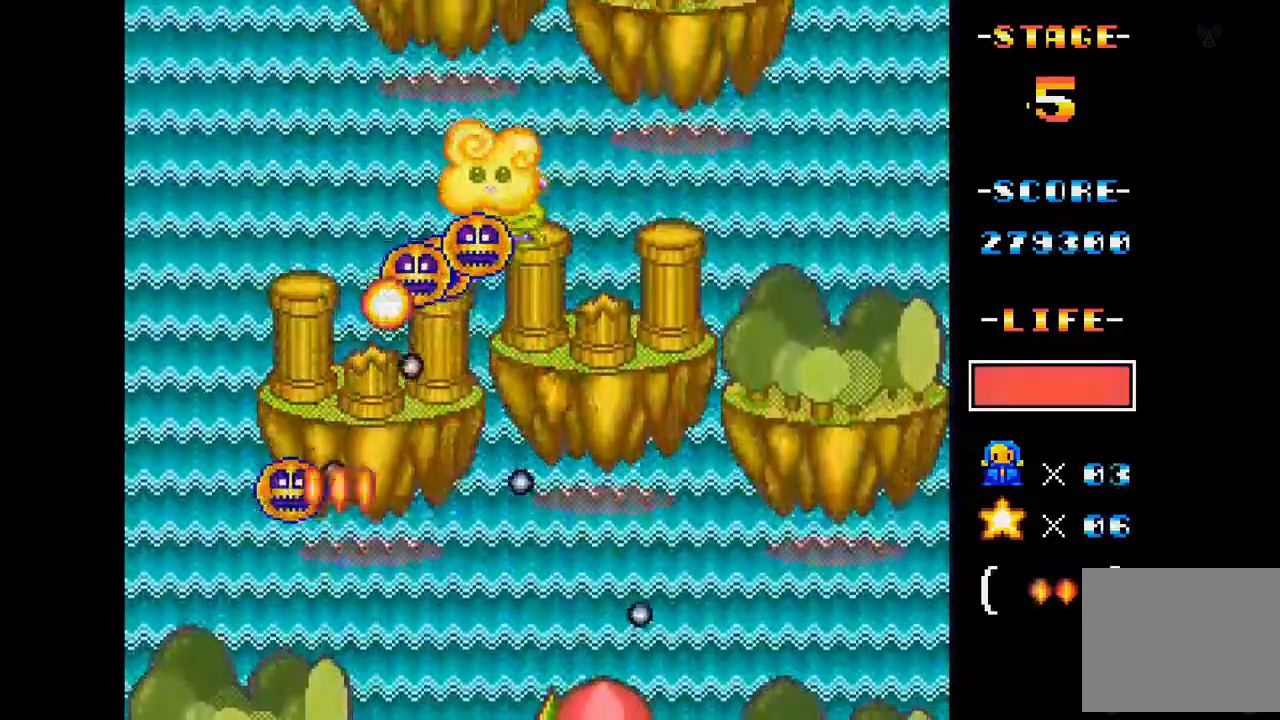
{"buttons": ["A"], "events": [[316, "DPAD_RIGHT", "down"], [400, "DPAD_RIGHT", "up"]]}
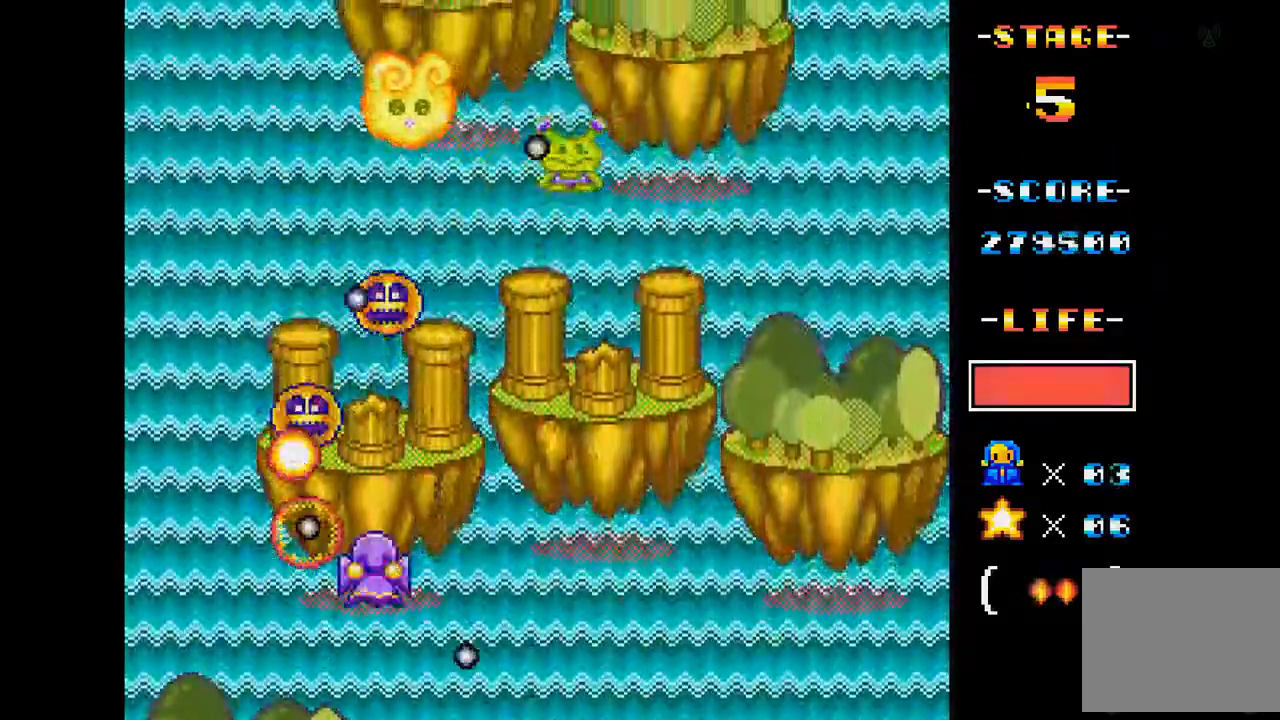
{"buttons": ["A", "DPAD_RIGHT"], "events": [[284, "DPAD_RIGHT", "down"]]}
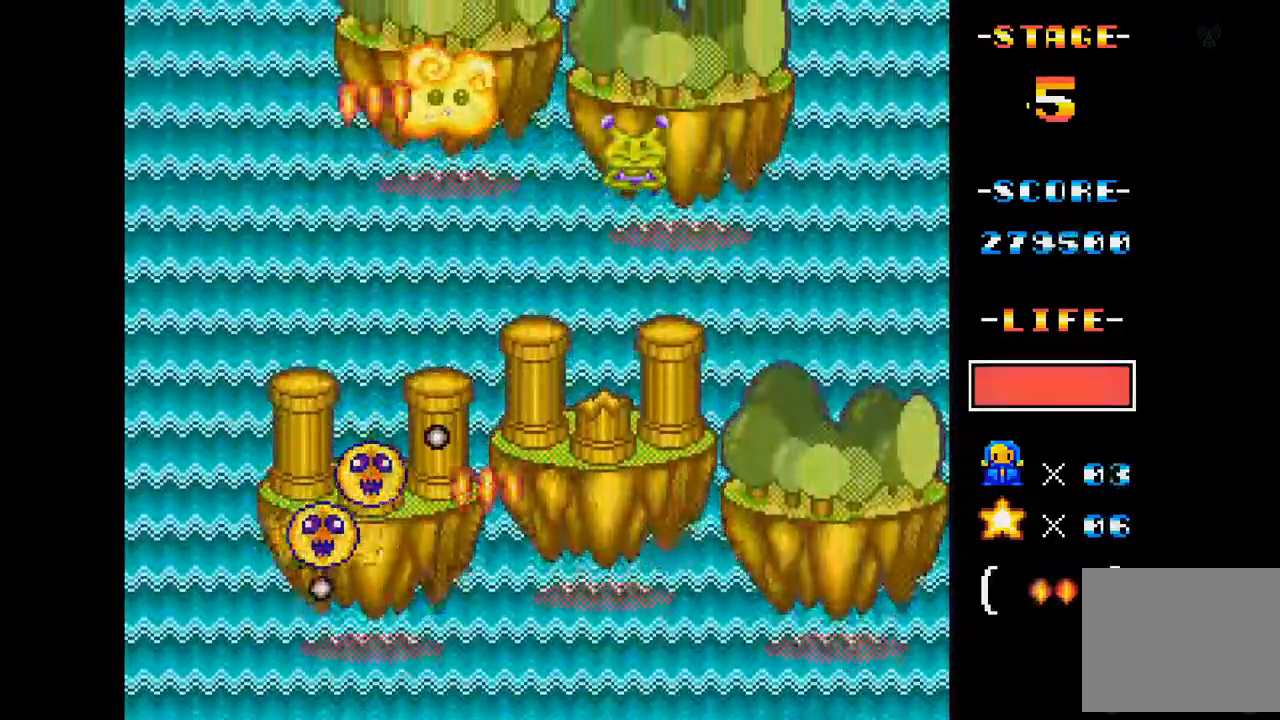
{"buttons": ["A"], "events": [[50, "DPAD_RIGHT", "up"]]}
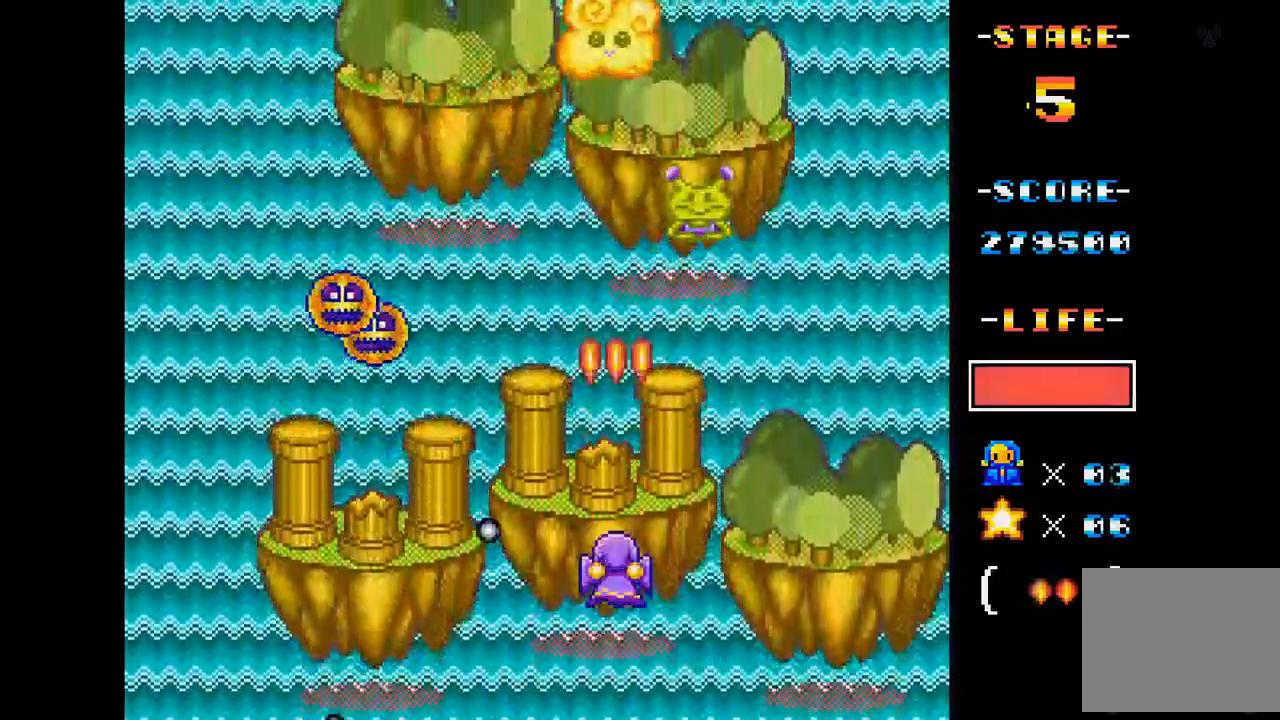
{"buttons": ["A", "DPAD_LEFT"], "events": [[200, "DPAD_DOWN", "down"], [250, "DPAD_LEFT", "down"], [350, "DPAD_DOWN", "up"], [450, "DPAD_UP", "down"], [467, "DPAD_UP", "up"]]}
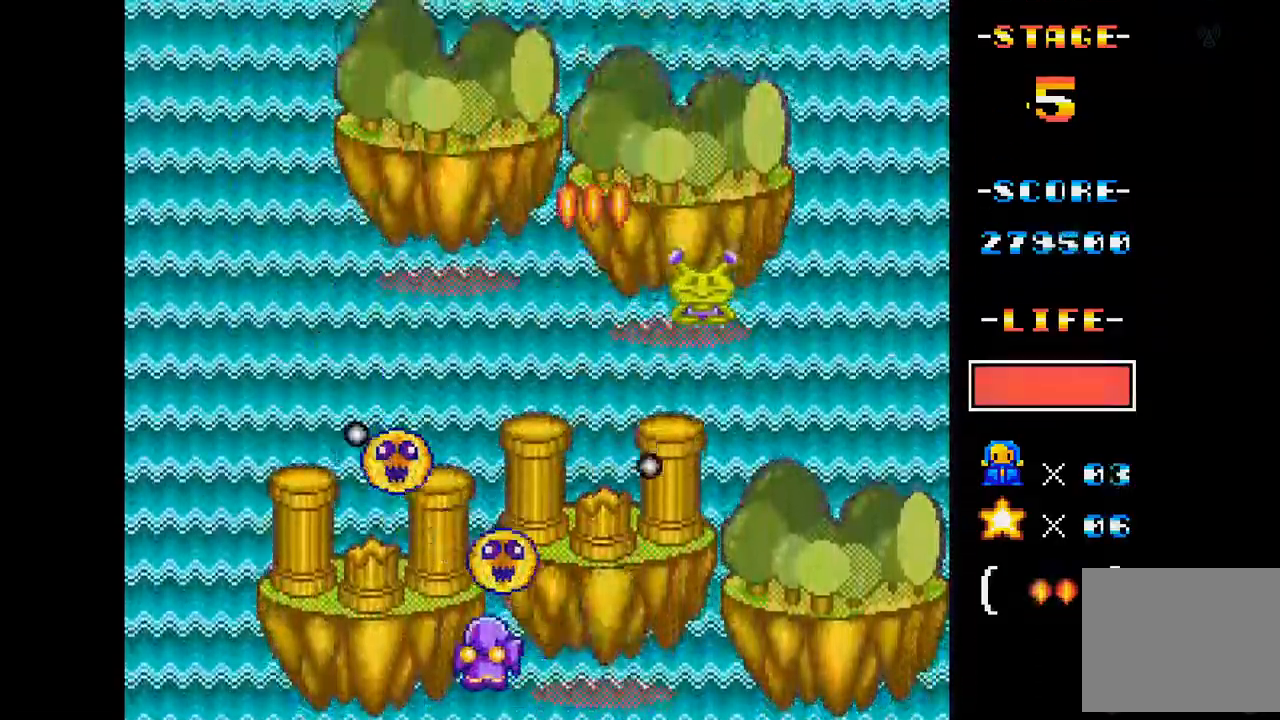
{"buttons": ["A", "DPAD_UP"], "events": [[200, "DPAD_LEFT", "up"], [400, "DPAD_UP", "down"], [417, "DPAD_LEFT", "down"], [500, "DPAD_LEFT", "up"]]}
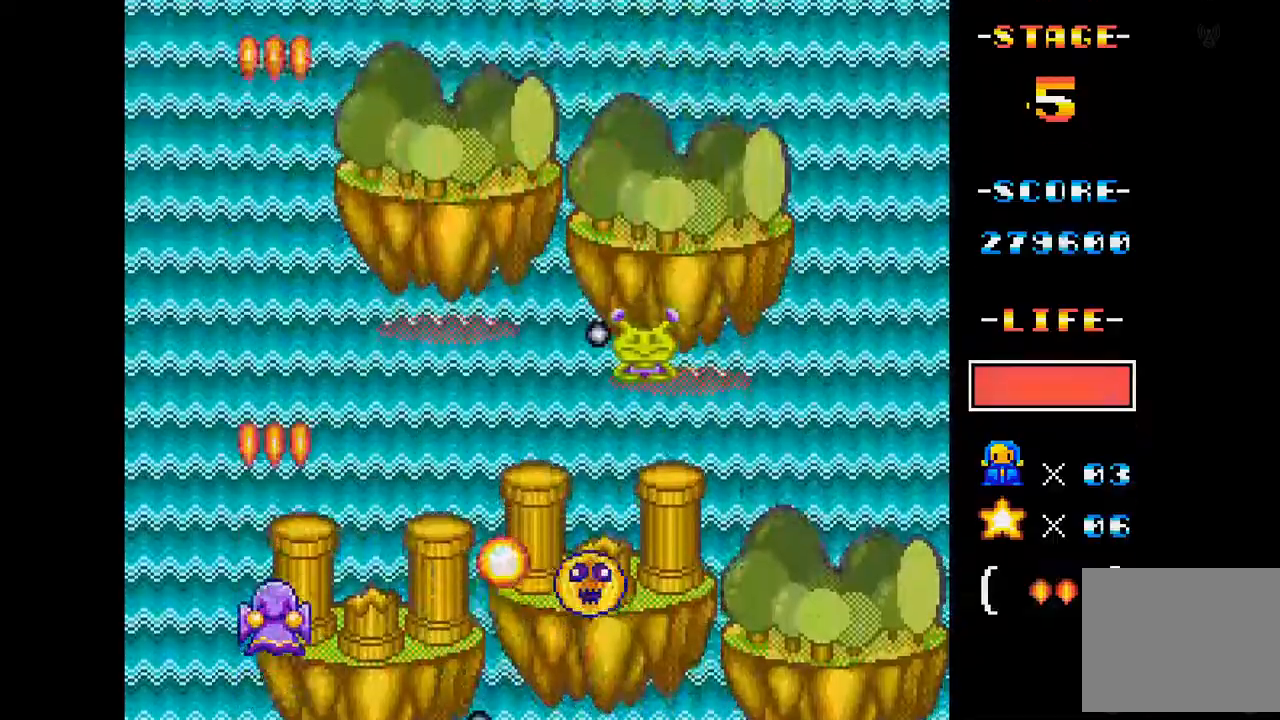
{"buttons": ["A", "DPAD_DOWN", "DPAD_RIGHT"], "events": [[100, "DPAD_UP", "up"], [150, "DPAD_RIGHT", "down"], [267, "DPAD_DOWN", "down"]]}
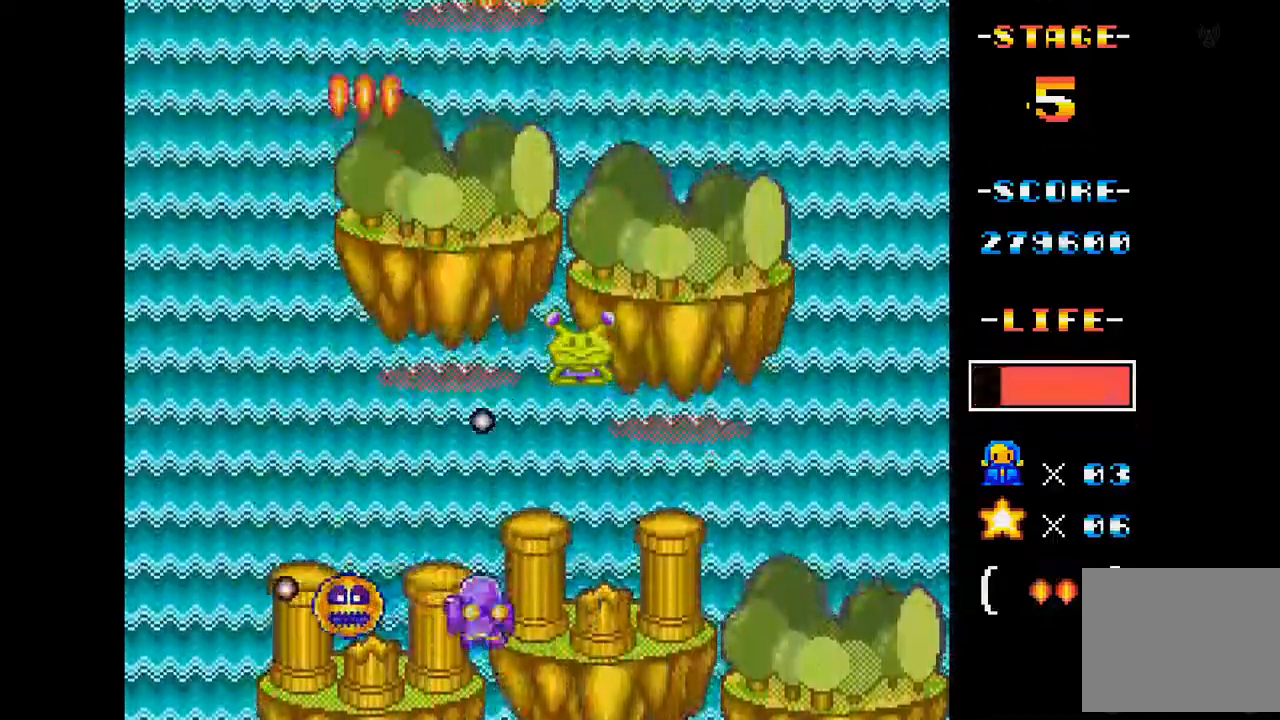
{"buttons": ["A", "DPAD_UP"], "events": [[100, "DPAD_DOWN", "up"], [116, "DPAD_RIGHT", "up"], [467, "DPAD_UP", "down"]]}
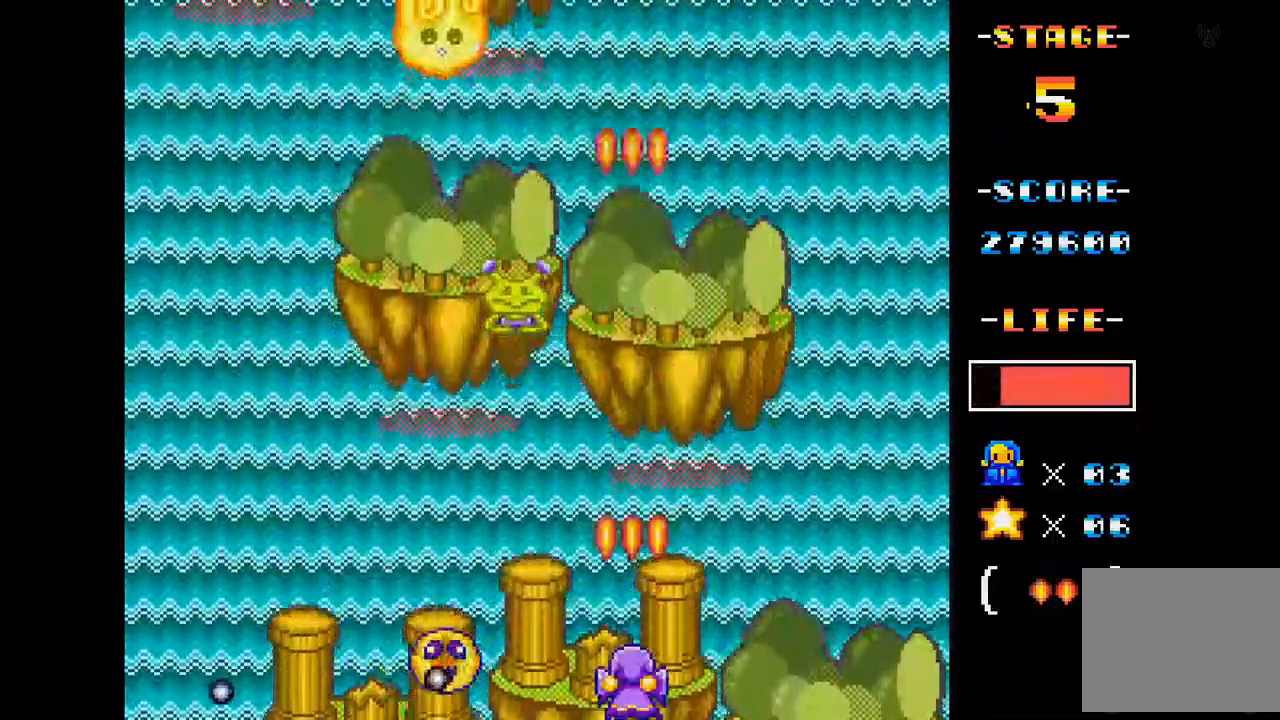
{"buttons": ["A"], "events": [[217, "DPAD_LEFT", "down"], [267, "DPAD_UP", "up"], [384, "DPAD_LEFT", "up"]]}
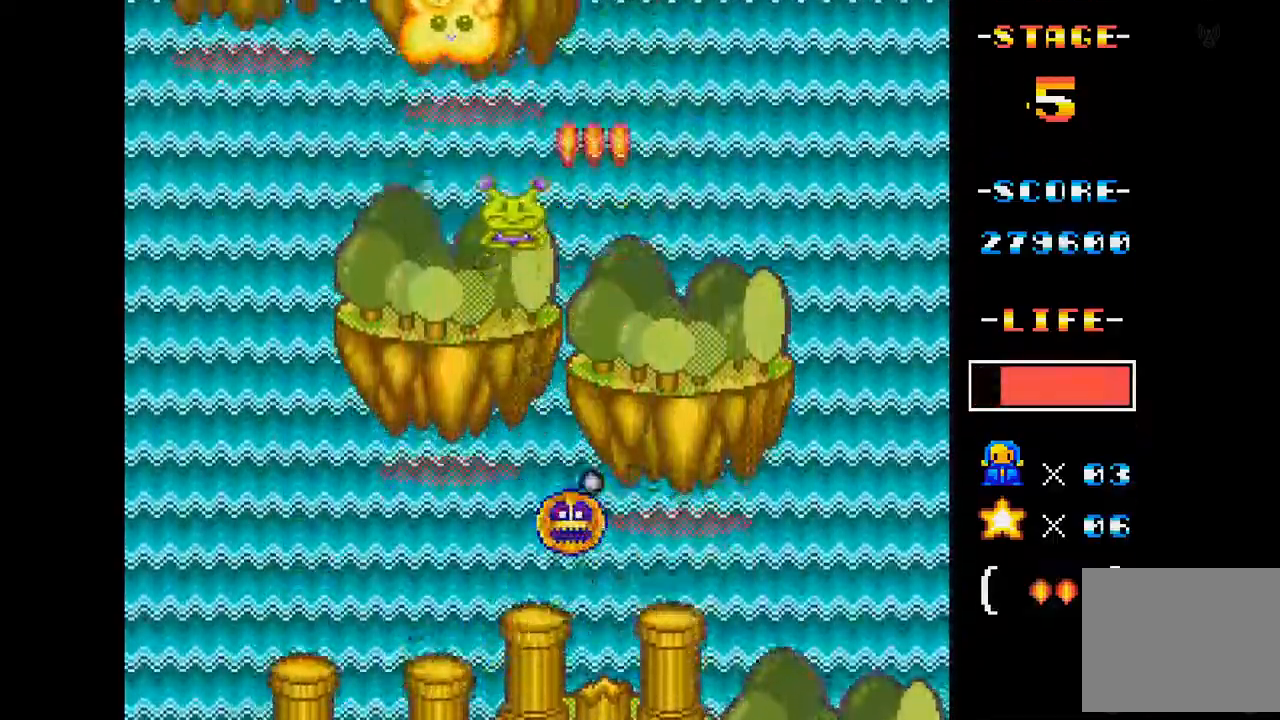
{"buttons": ["A"], "events": [[133, "B", "down"], [350, "B", "up"]]}
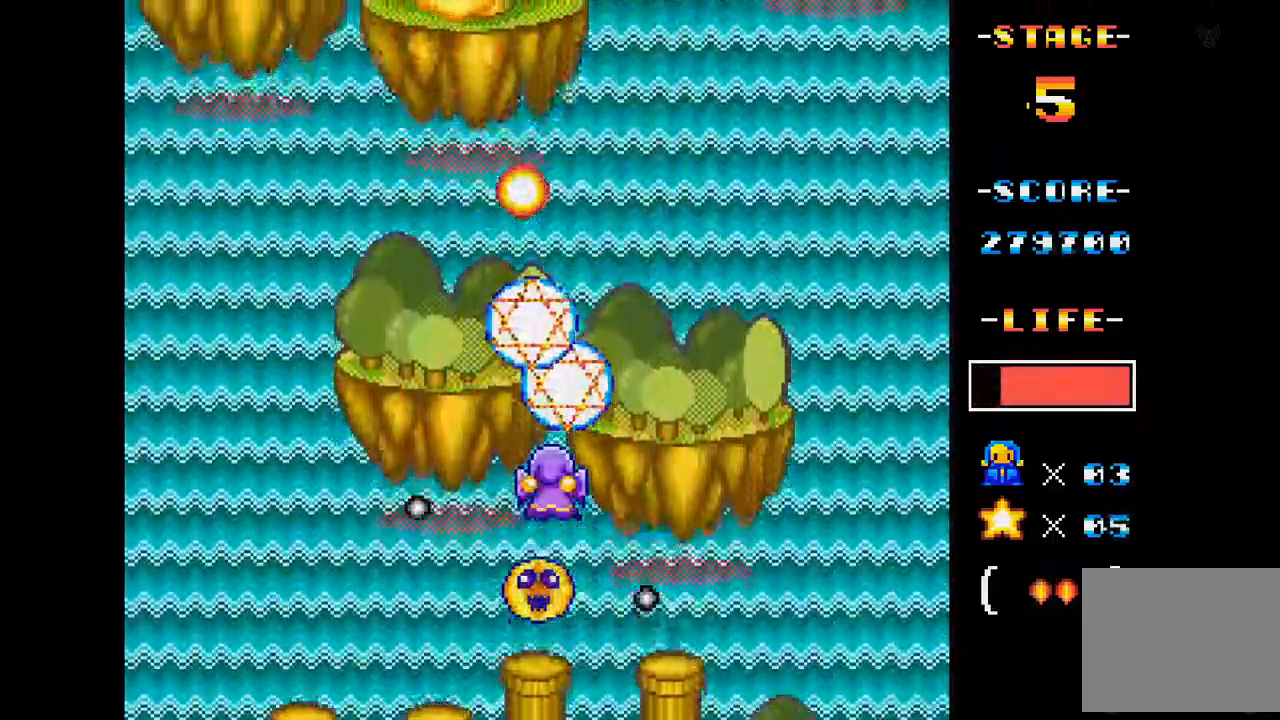
{"buttons": ["A"], "events": []}
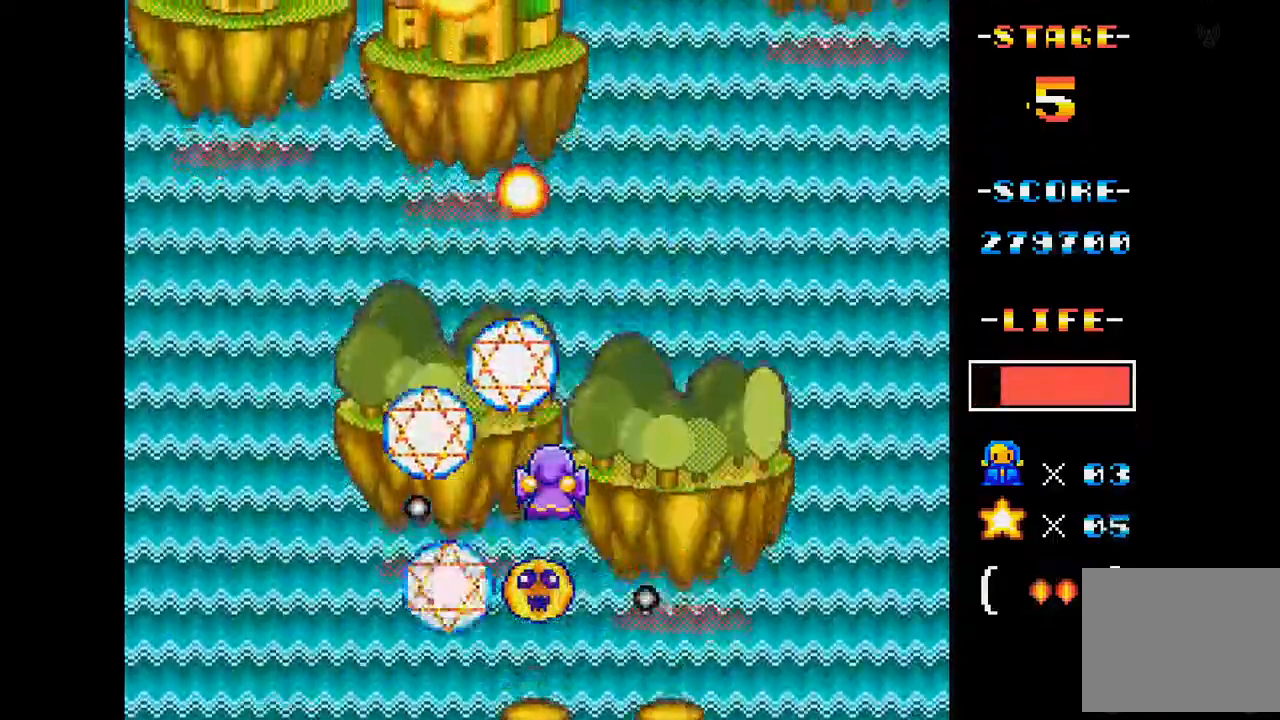
{"buttons": ["A"], "events": []}
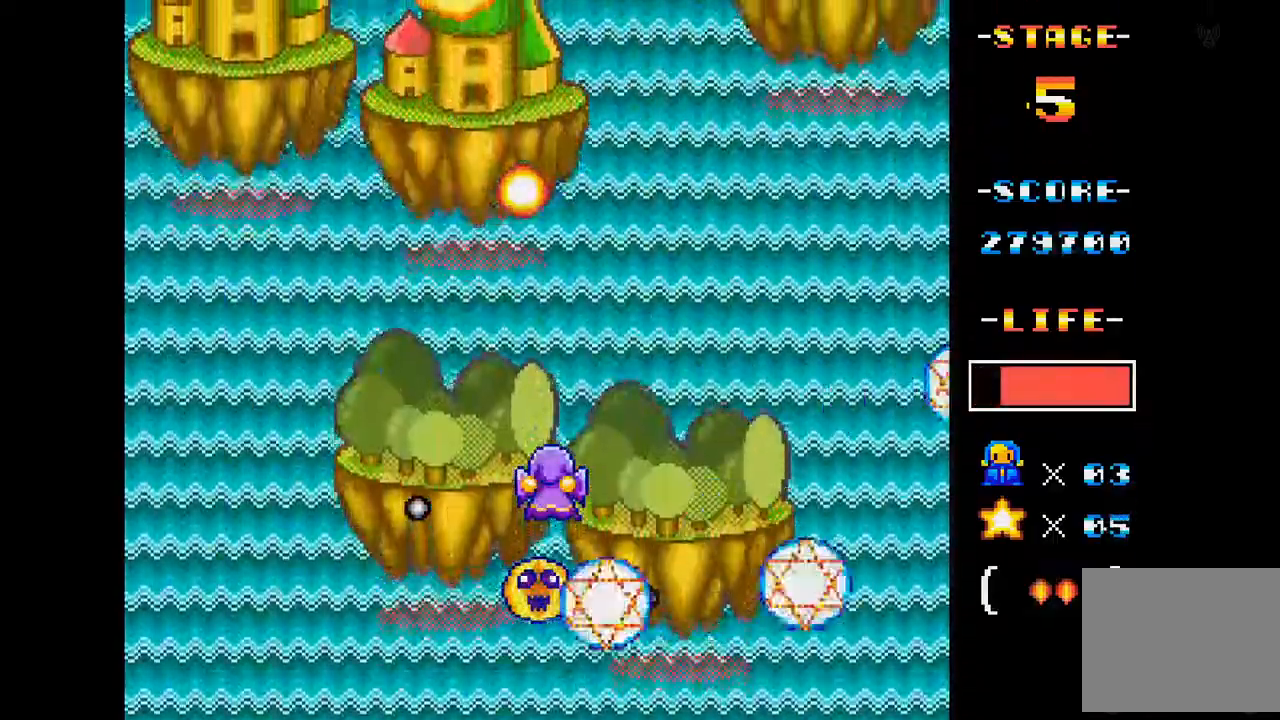
{"buttons": ["A", "DPAD_UP", "DPAD_LEFT"], "events": [[317, "DPAD_LEFT", "down"], [317, "DPAD_UP", "down"]]}
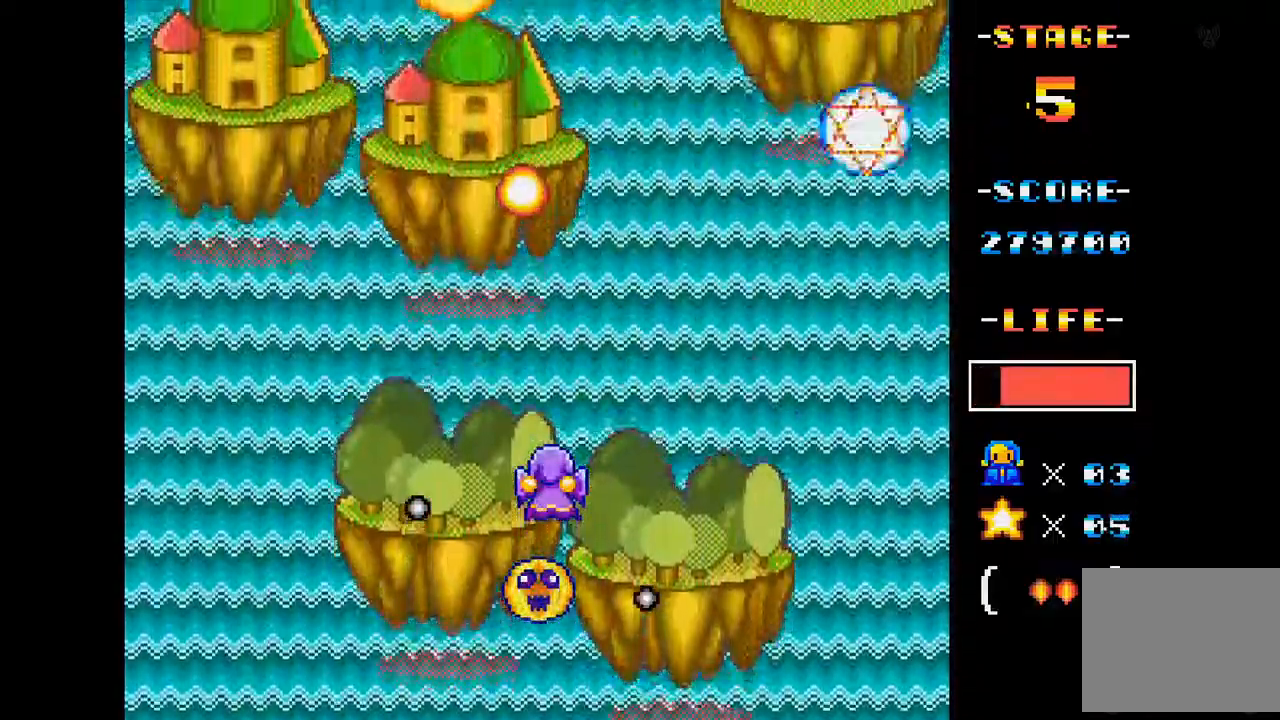
{"buttons": ["A"], "events": [[67, "DPAD_LEFT", "up"], [67, "DPAD_UP", "up"], [167, "DPAD_UP", "down"], [233, "DPAD_LEFT", "down"], [417, "DPAD_LEFT", "up"], [434, "DPAD_UP", "up"]]}
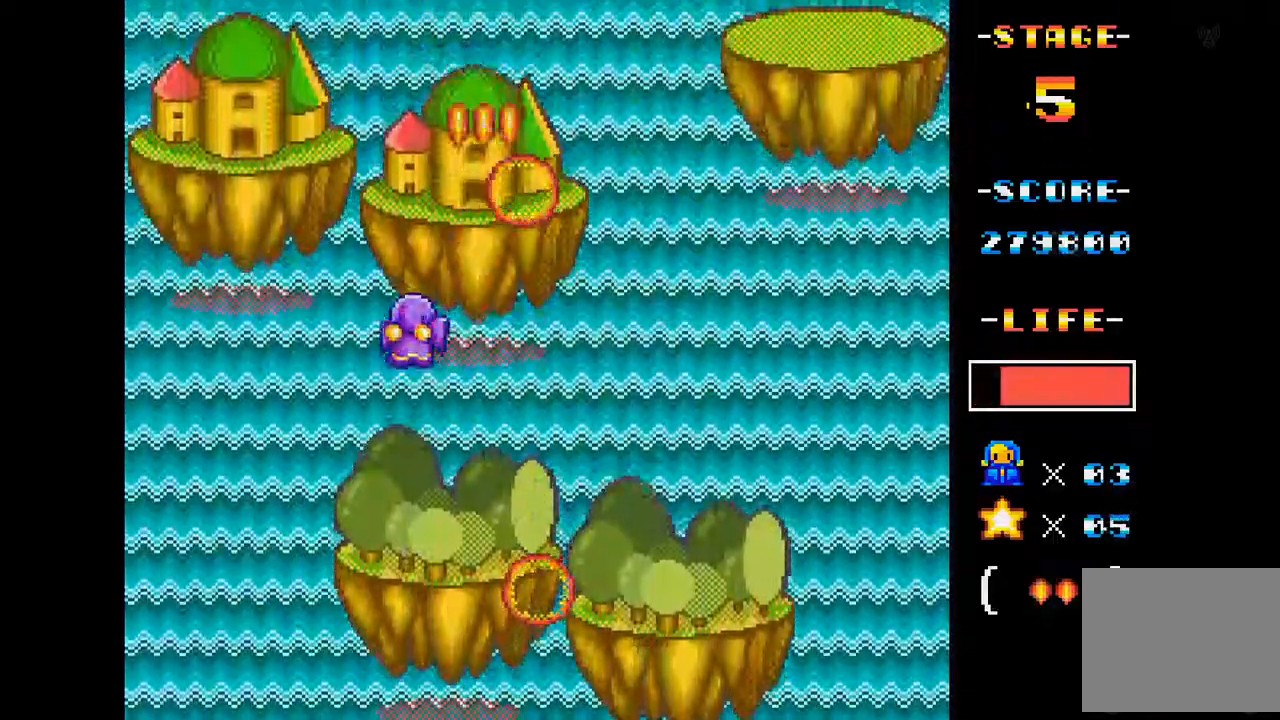
{"buttons": ["A"], "events": [[217, "DPAD_DOWN", "down"], [217, "DPAD_RIGHT", "down"], [384, "DPAD_DOWN", "up"], [384, "DPAD_RIGHT", "up"]]}
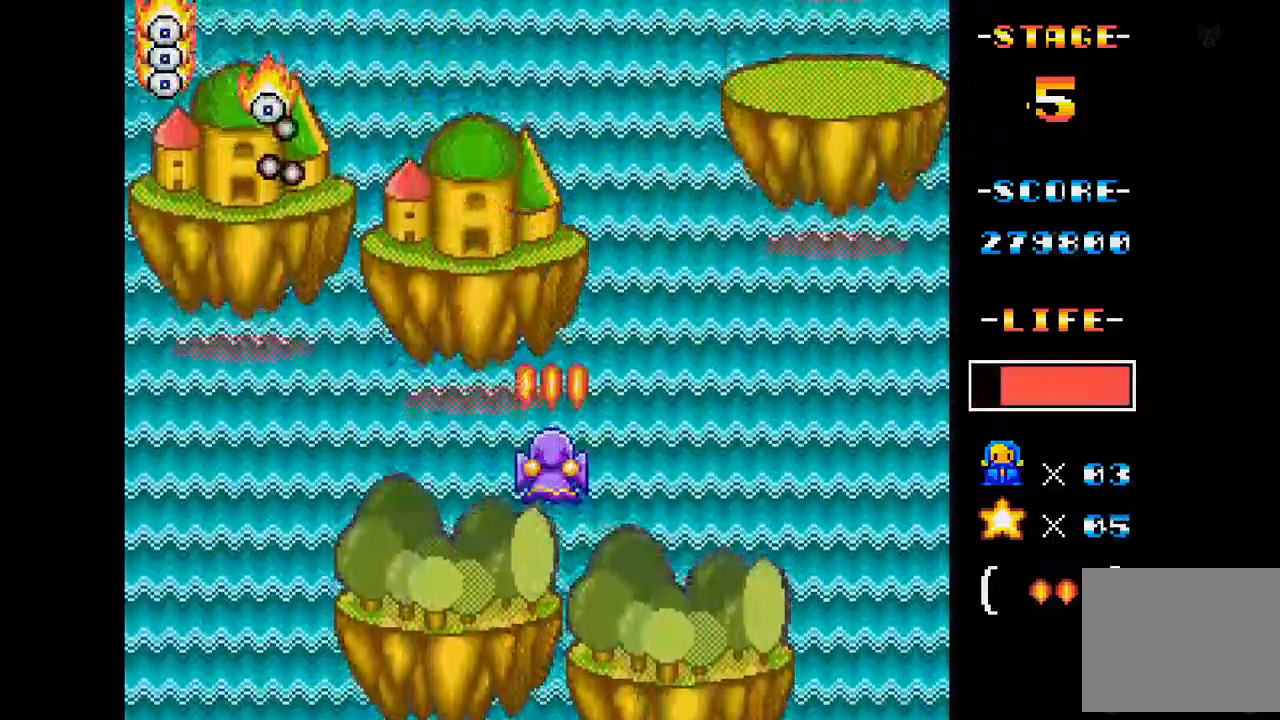
{"buttons": ["A"], "events": [[67, "DPAD_DOWN", "down"], [83, "DPAD_LEFT", "down"], [250, "DPAD_DOWN", "up"], [300, "DPAD_LEFT", "up"]]}
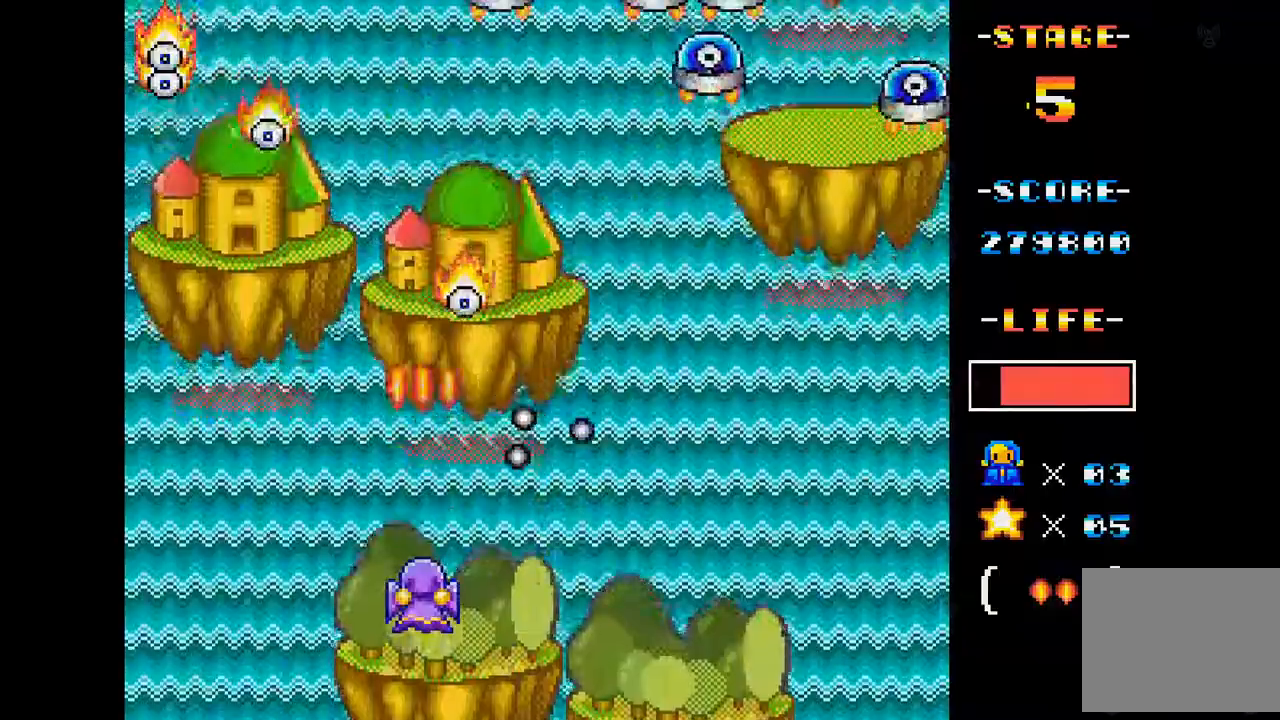
{"buttons": ["A"], "events": [[134, "DPAD_LEFT", "down"], [251, "DPAD_LEFT", "up"]]}
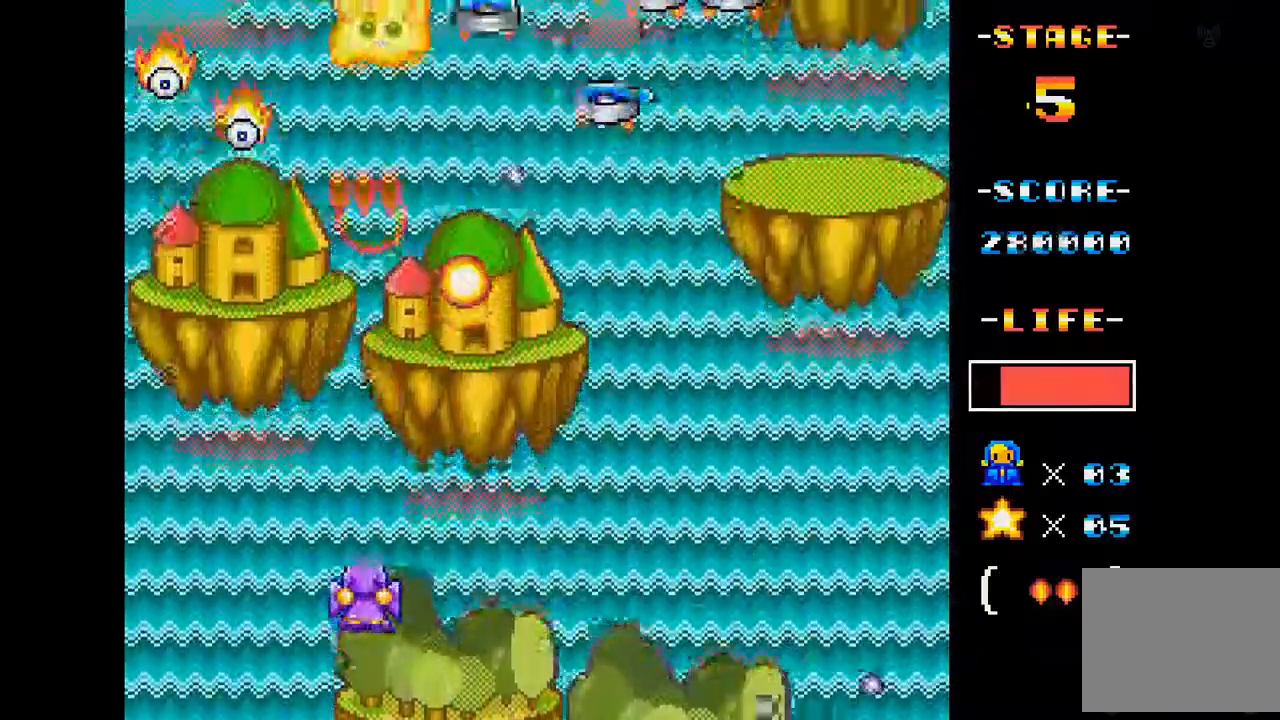
{"buttons": ["A", "DPAD_RIGHT"], "events": [[33, "DPAD_DOWN", "down"], [33, "DPAD_LEFT", "down"], [67, "DPAD_DOWN", "up"], [150, "DPAD_LEFT", "up"], [200, "DPAD_RIGHT", "down"]]}
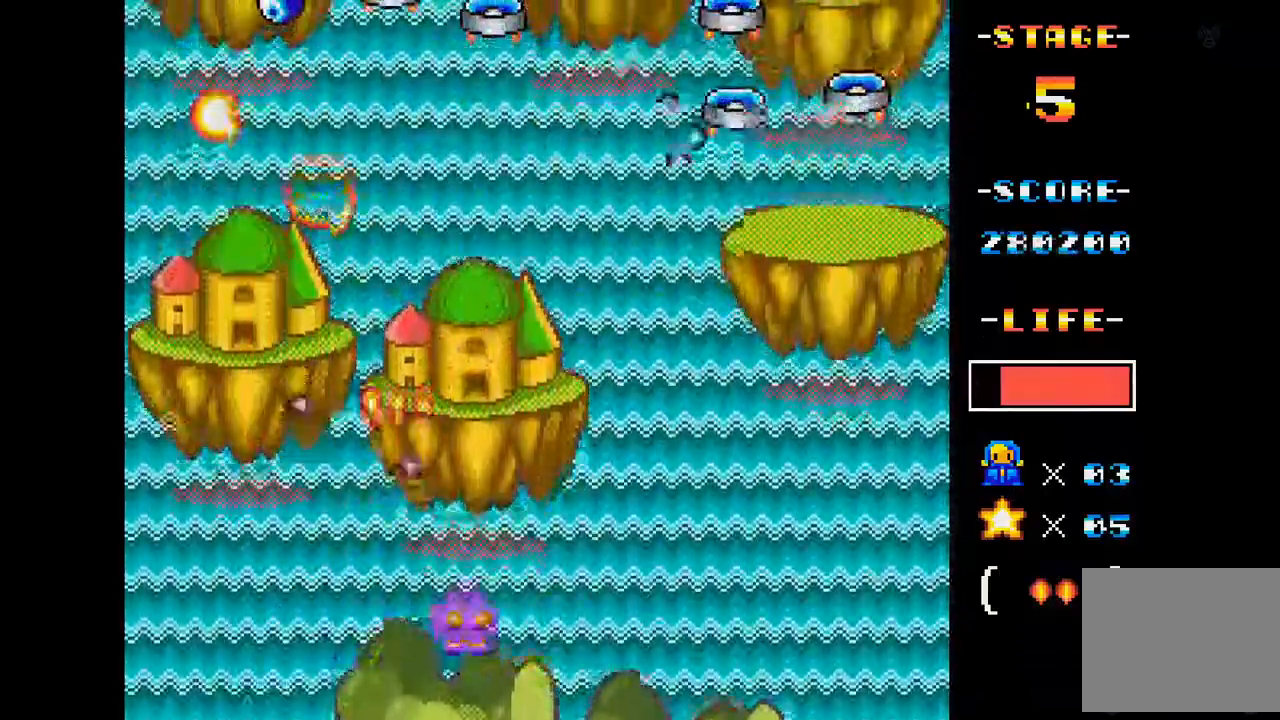
{"buttons": ["A"], "events": [[117, "DPAD_RIGHT", "up"]]}
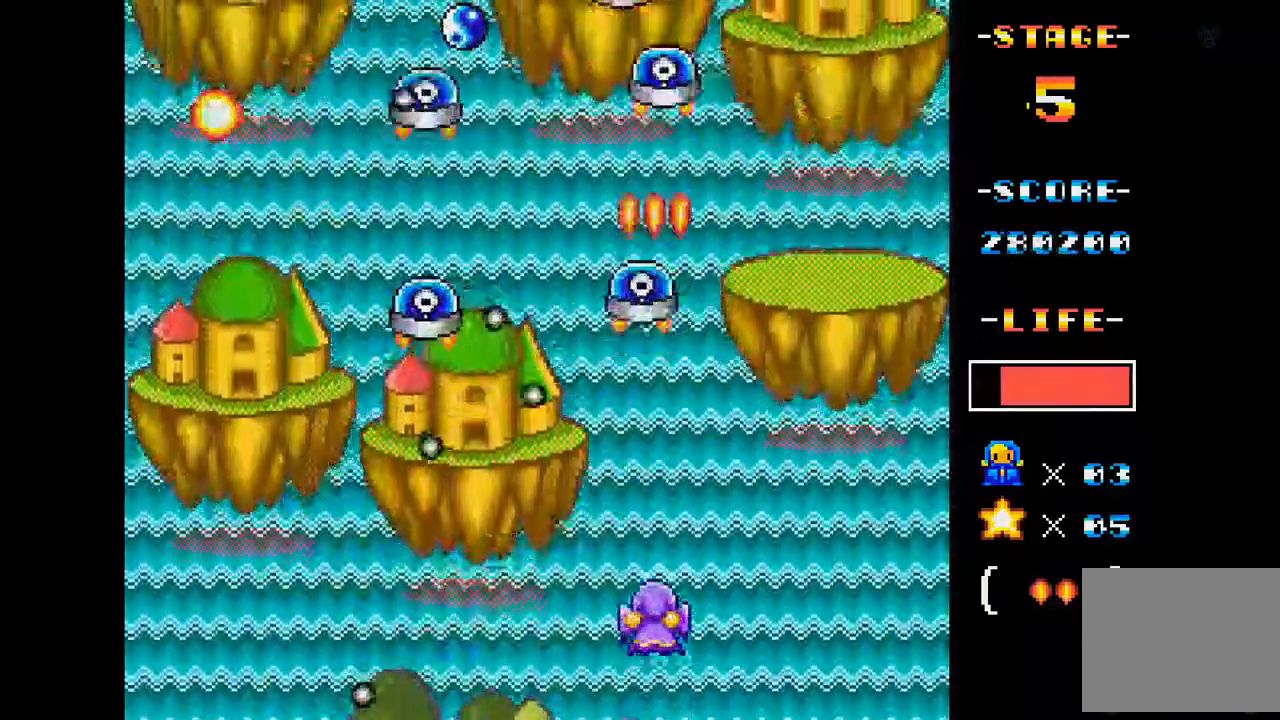
{"buttons": ["A", "DPAD_RIGHT"], "events": [[400, "DPAD_RIGHT", "down"]]}
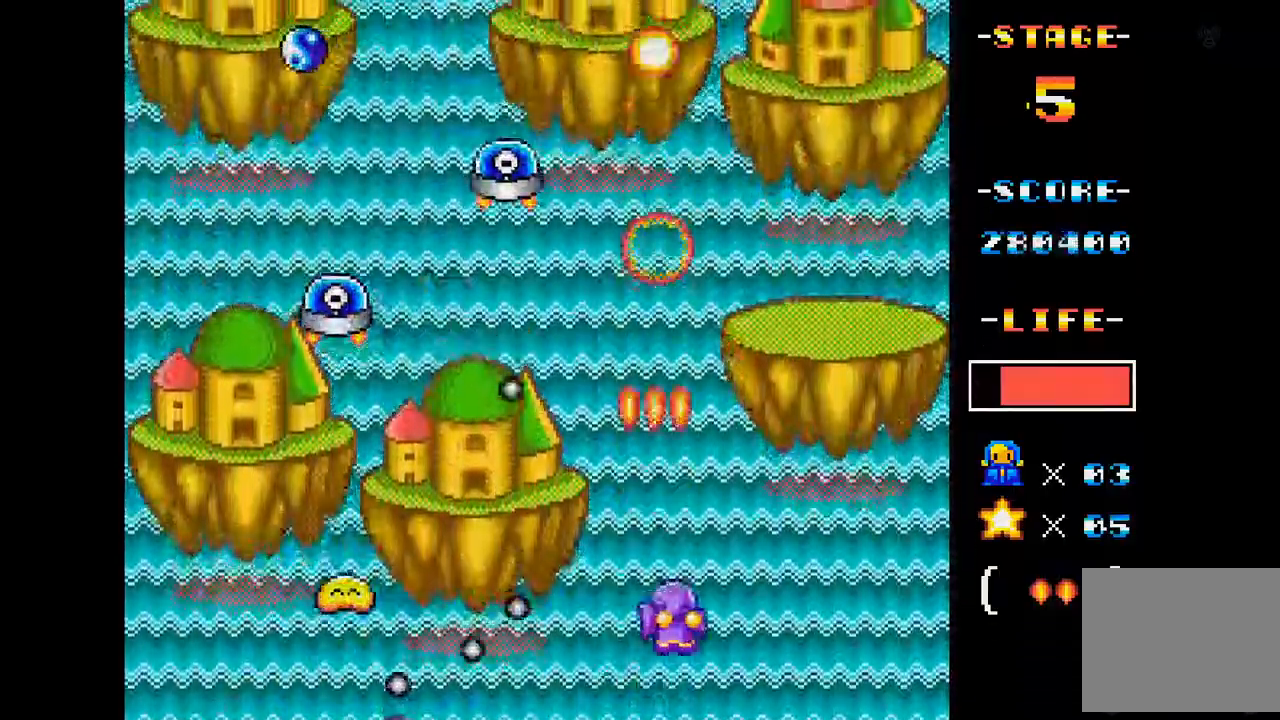
{"buttons": ["A"], "events": [[17, "DPAD_RIGHT", "up"], [84, "DPAD_LEFT", "down"], [184, "DPAD_DOWN", "down"], [484, "DPAD_DOWN", "up"], [501, "DPAD_LEFT", "up"]]}